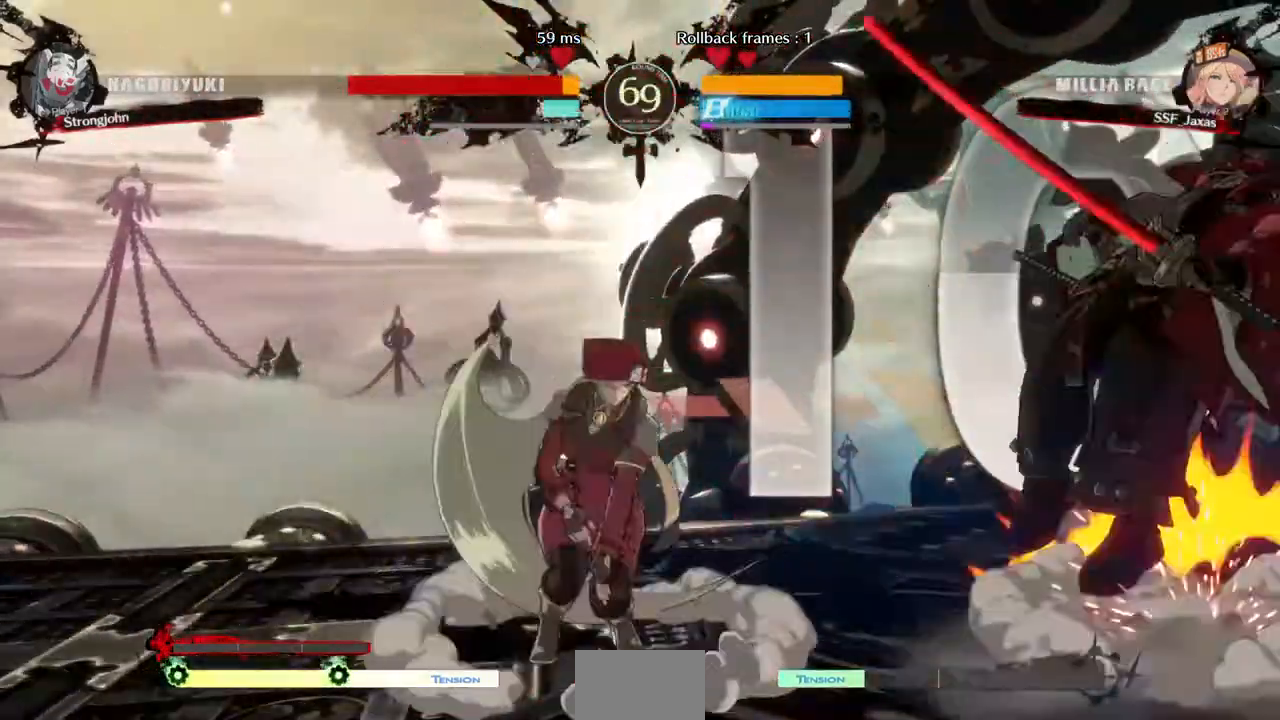
Gameplay with a controller (PlayStation layout); each line is a JSON object with the inputs held at the frame after it (dt_ms = milliseconds from this image to that frame). "events" lists button and stick changes between this image and that frame as [ms after this image, input, new state], when the widget could be followed in between. Not read: L3 R3 SELECT.
{"dt_ms": 480, "buttons": ["DPAD_LEFT"]}
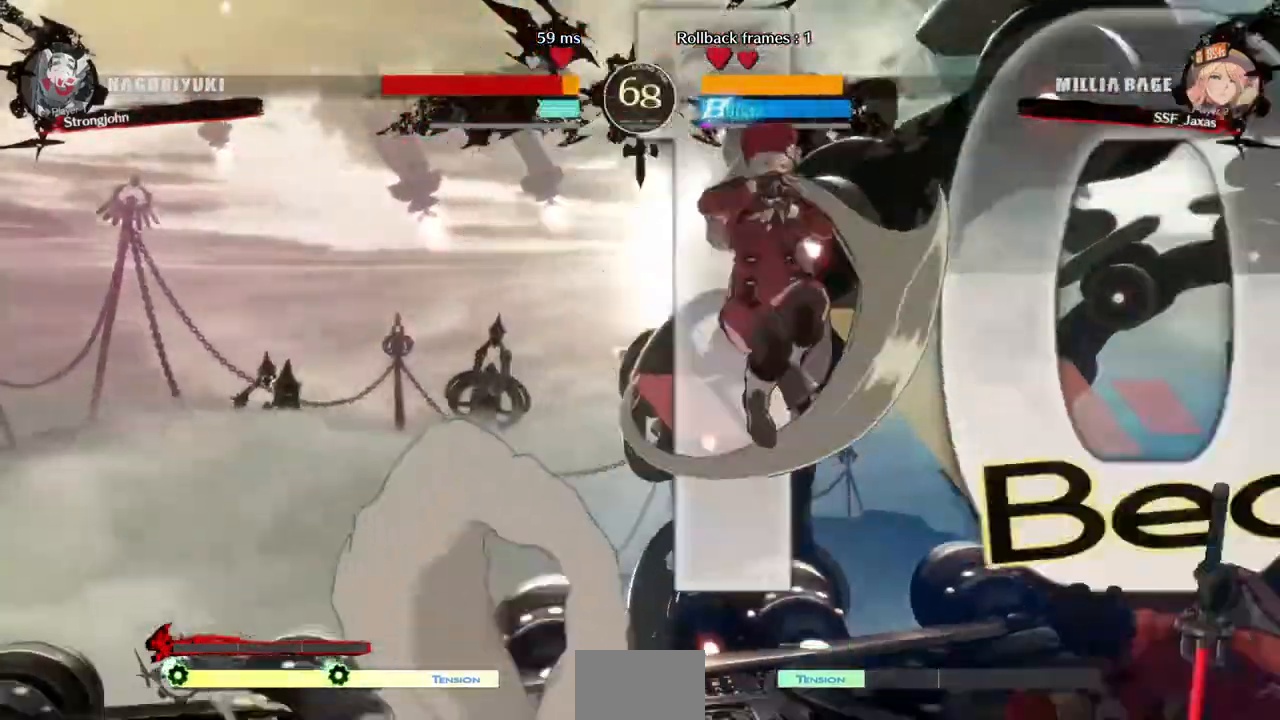
{"dt_ms": 520, "buttons": ["DPAD_RIGHT"]}
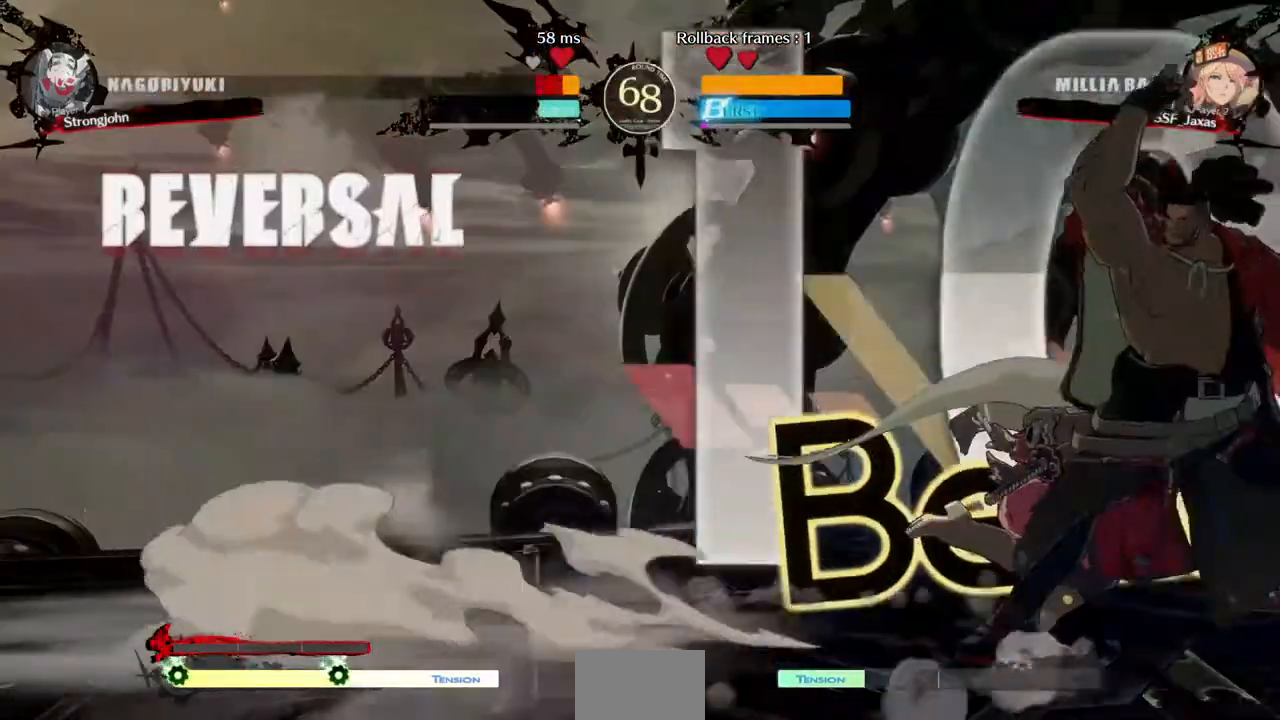
{"dt_ms": 480, "buttons": ["DPAD_RIGHT"], "events": [[40, "R2", "down"], [120, "R2", "up"]]}
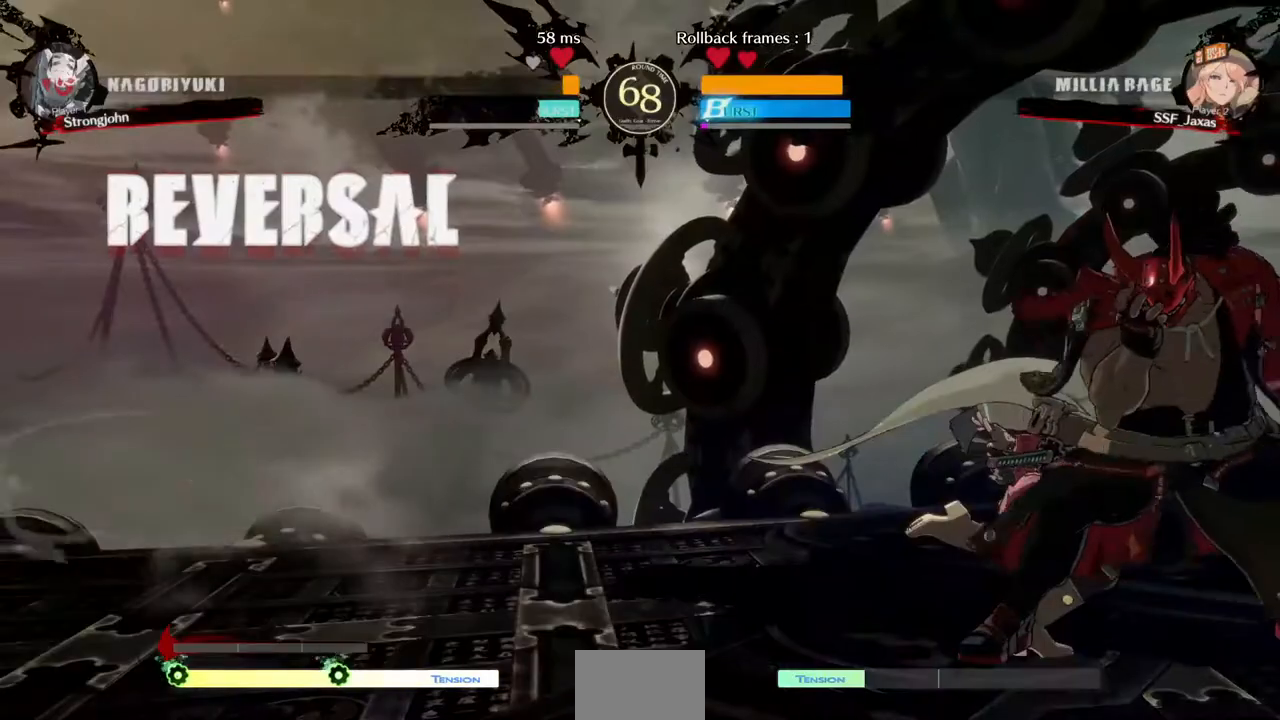
{"dt_ms": 520, "buttons": ["R2", "DPAD_LEFT"], "events": [[40, "DPAD_RIGHT", "up"], [80, "DPAD_LEFT", "down"], [240, "R2", "down"], [360, "R2", "up"], [400, "R2", "down"]]}
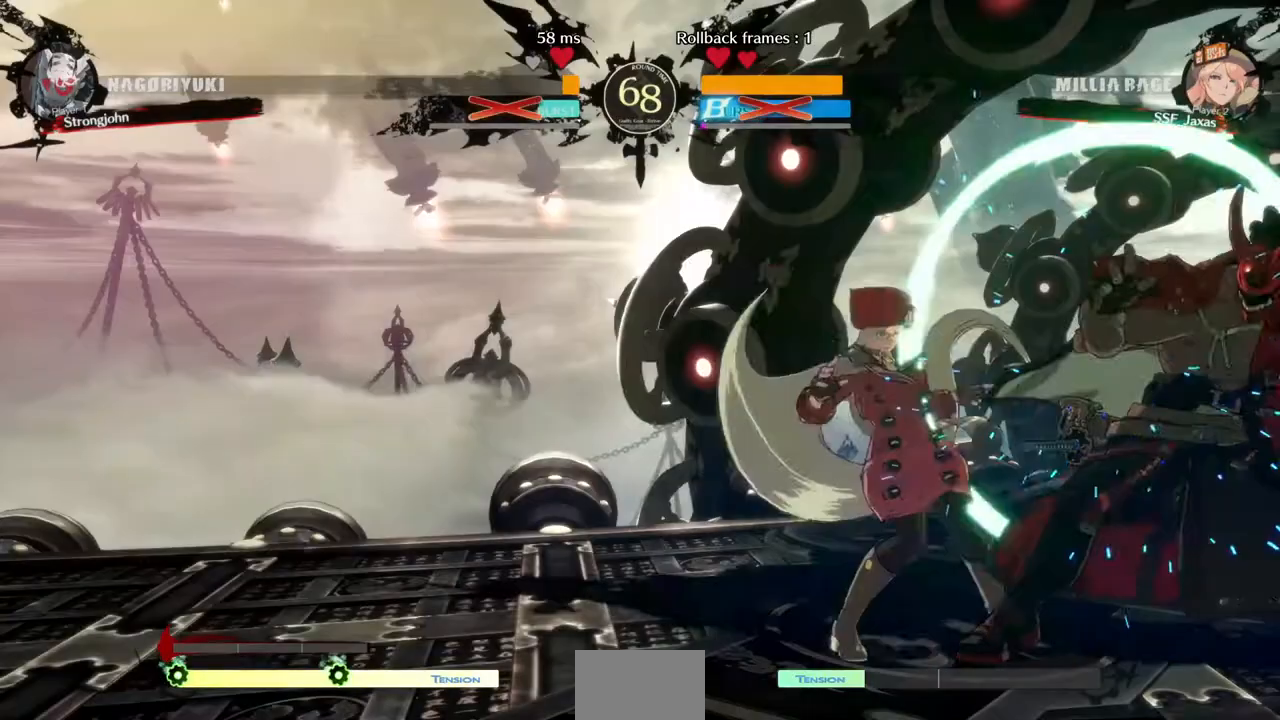
{"dt_ms": 480, "buttons": ["DPAD_LEFT"], "events": [[80, "R2", "up"]]}
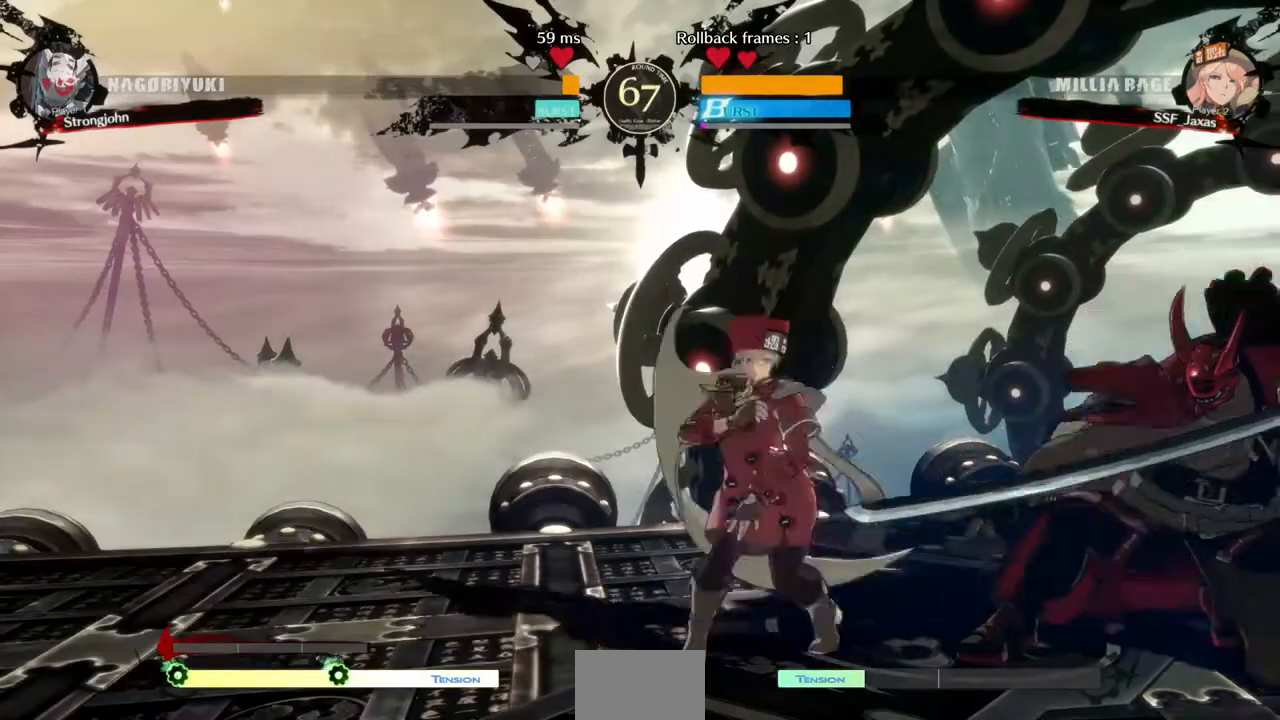
{"dt_ms": 520, "buttons": ["SQUARE", "DPAD_DOWN", "DPAD_LEFT"], "events": [[40, "DPAD_DOWN", "down"], [480, "SQUARE", "down"]]}
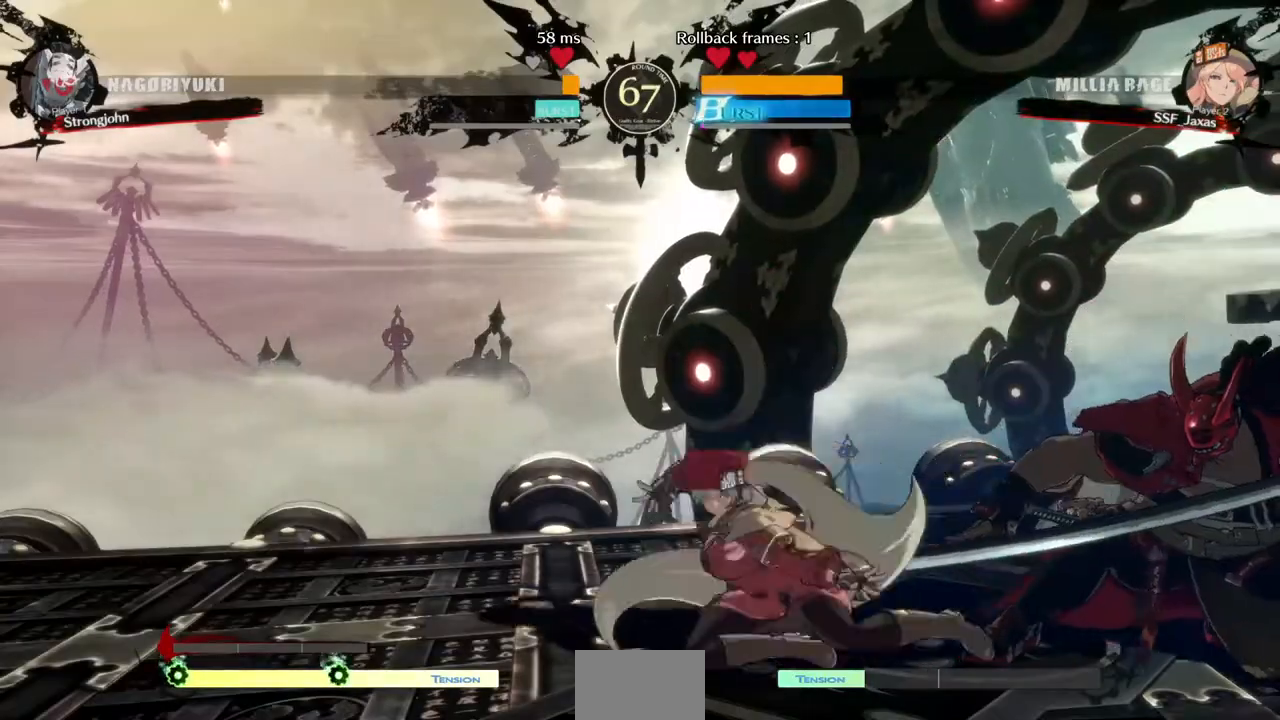
{"dt_ms": 480, "buttons": ["DPAD_DOWN", "DPAD_LEFT"], "events": [[80, "SQUARE", "up"]]}
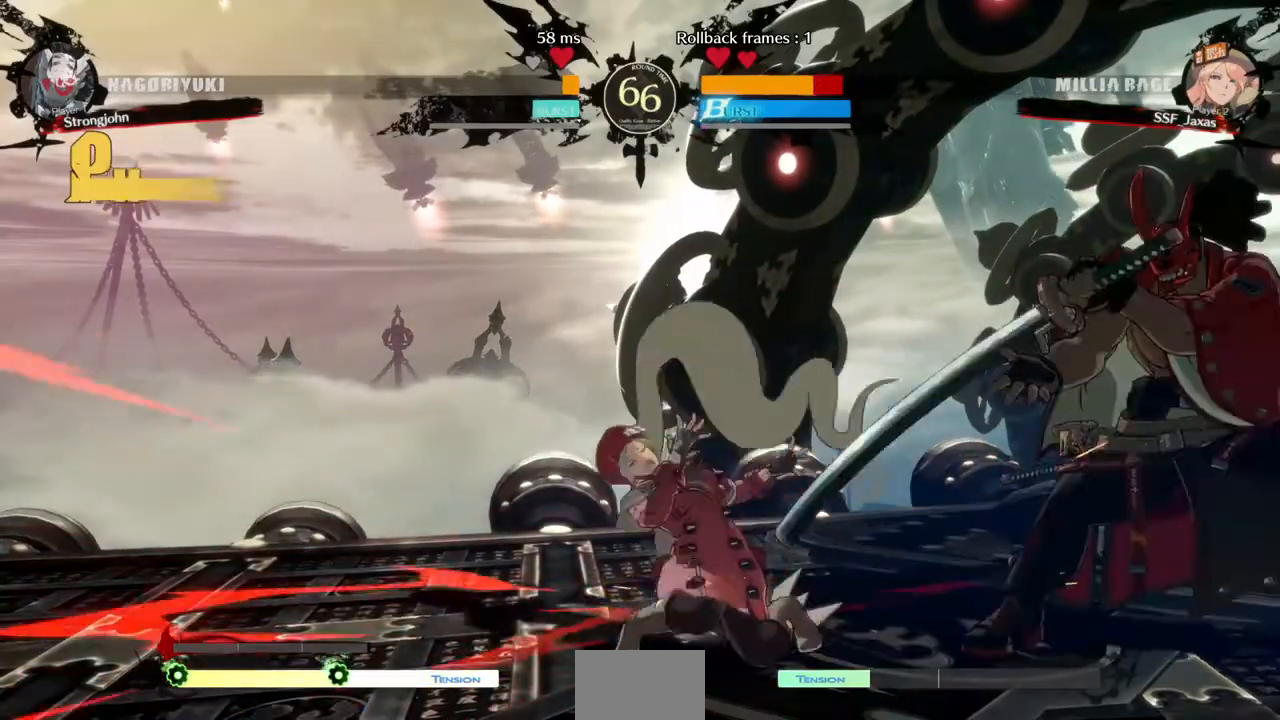
{"dt_ms": 520, "buttons": ["DPAD_DOWN", "DPAD_LEFT"], "events": []}
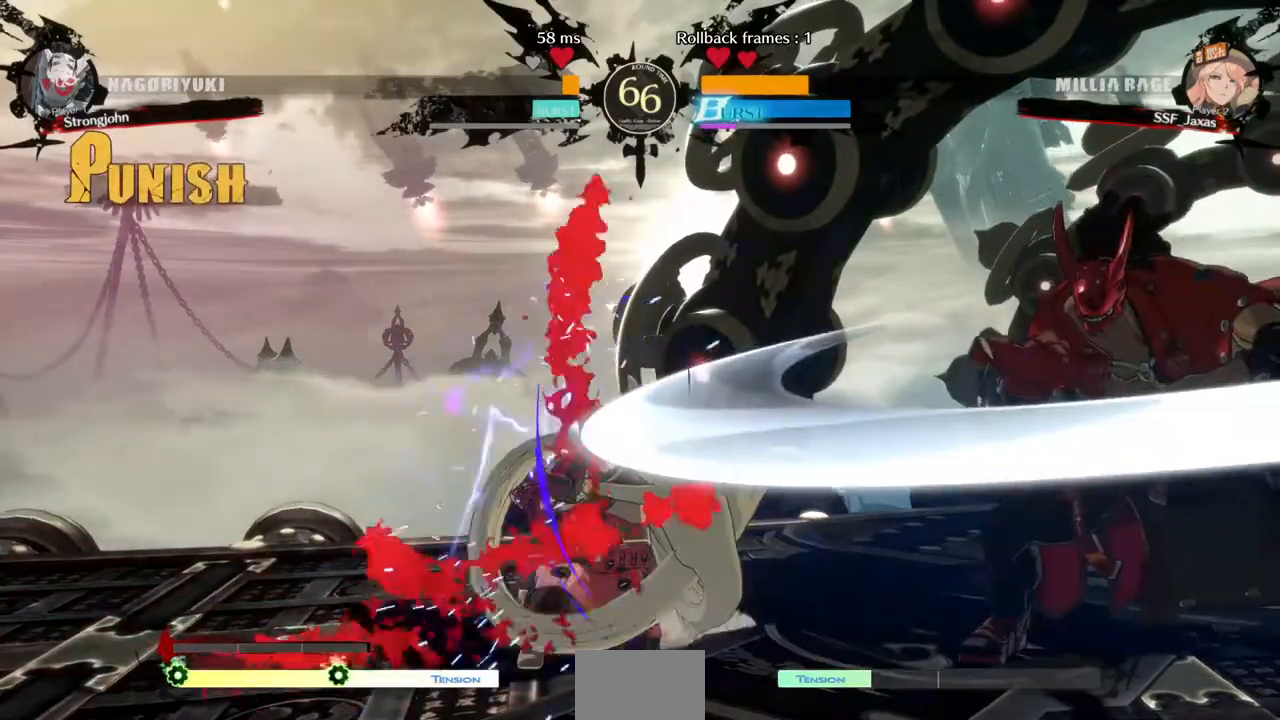
{"dt_ms": 480, "buttons": ["DPAD_DOWN", "DPAD_LEFT"], "events": []}
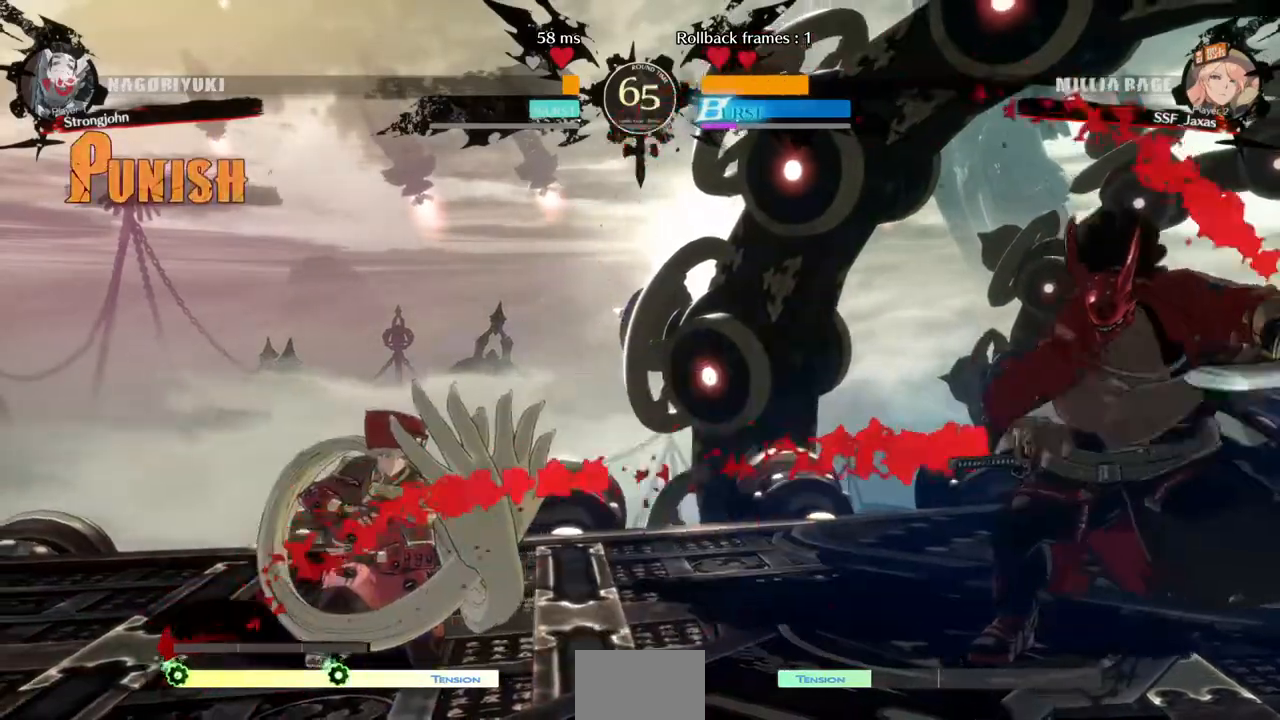
{"dt_ms": 520, "buttons": ["DPAD_LEFT"], "events": [[120, "DPAD_DOWN", "up"], [160, "DPAD_LEFT", "up"], [320, "DPAD_LEFT", "down"]]}
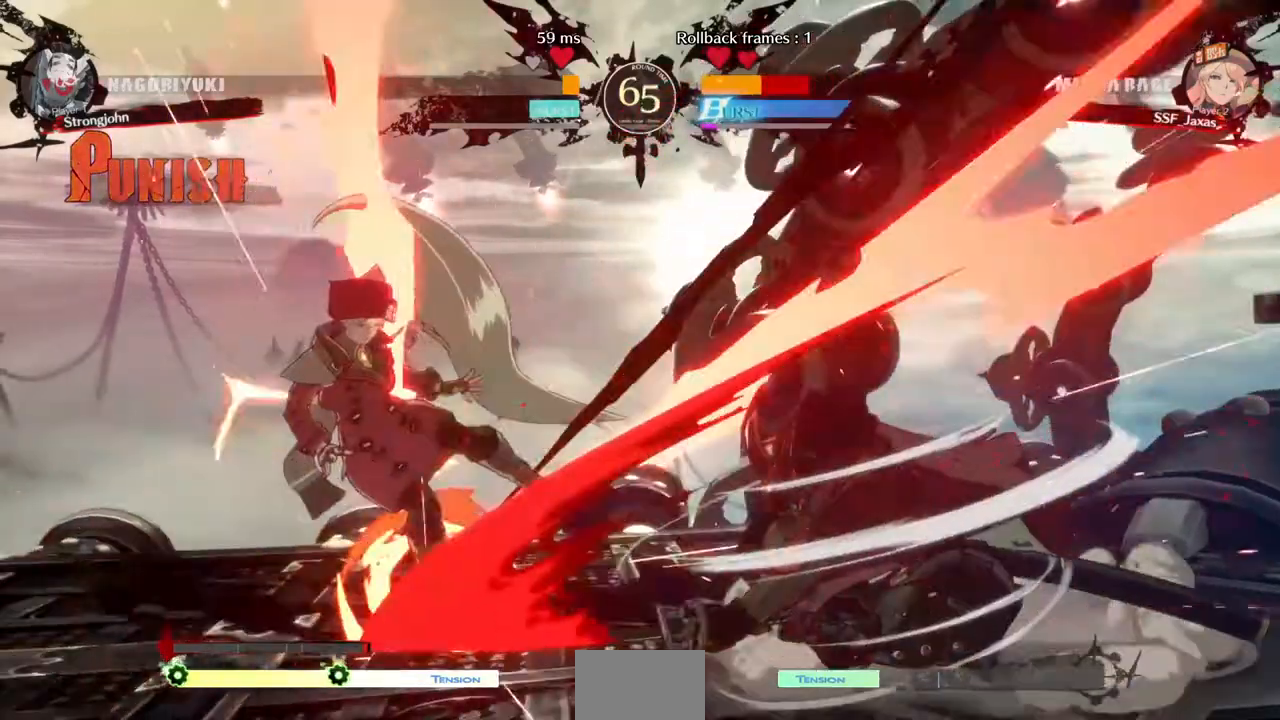
{"dt_ms": 480, "buttons": ["SQUARE", "DPAD_LEFT"], "events": [[240, "SQUARE", "down"]]}
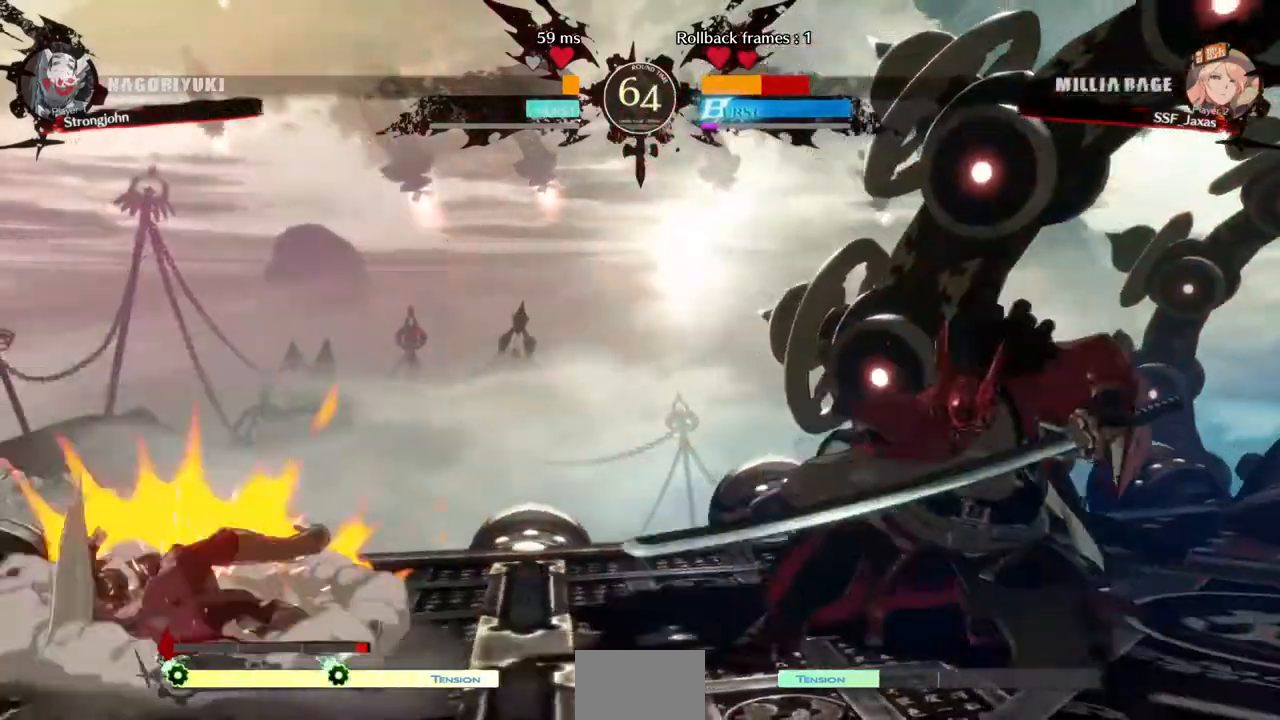
{"dt_ms": 520, "buttons": ["DPAD_DOWN", "DPAD_LEFT"], "events": [[200, "SQUARE", "up"], [280, "DPAD_DOWN", "down"]]}
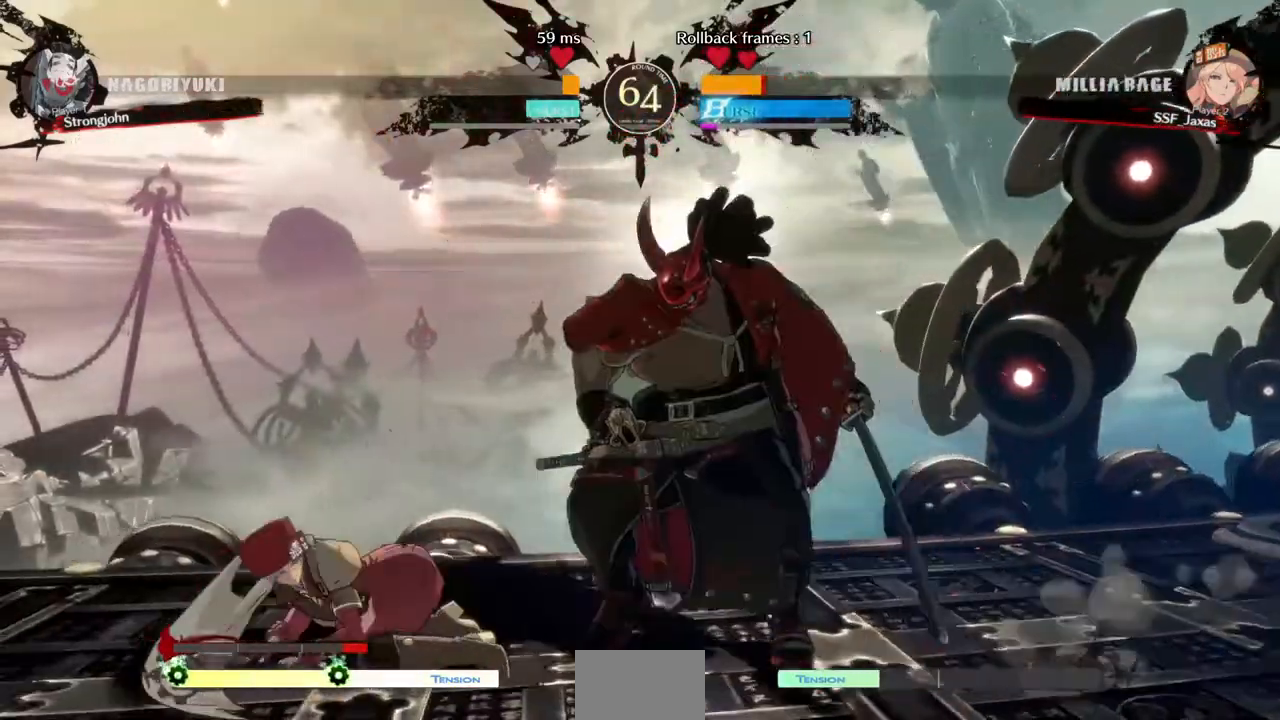
{"dt_ms": 480, "buttons": ["DPAD_DOWN", "DPAD_LEFT"], "events": []}
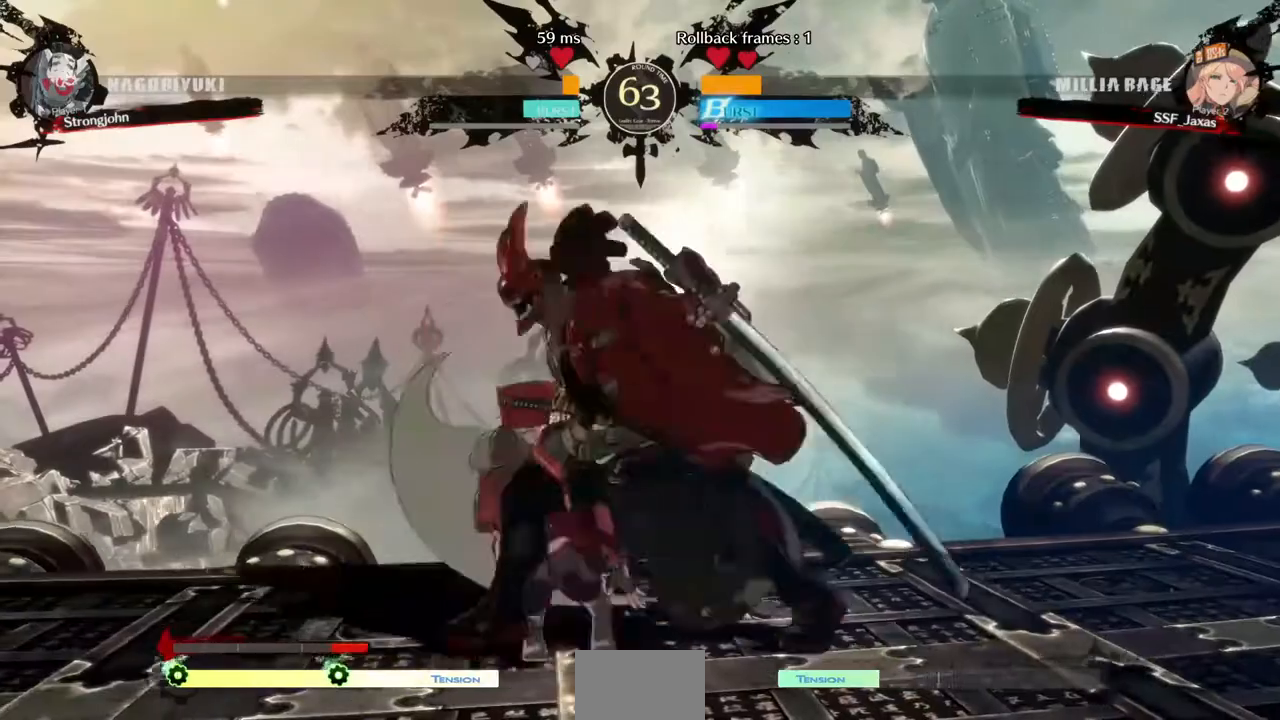
{"dt_ms": 520, "buttons": ["DPAD_LEFT"], "events": [[360, "DPAD_DOWN", "up"]]}
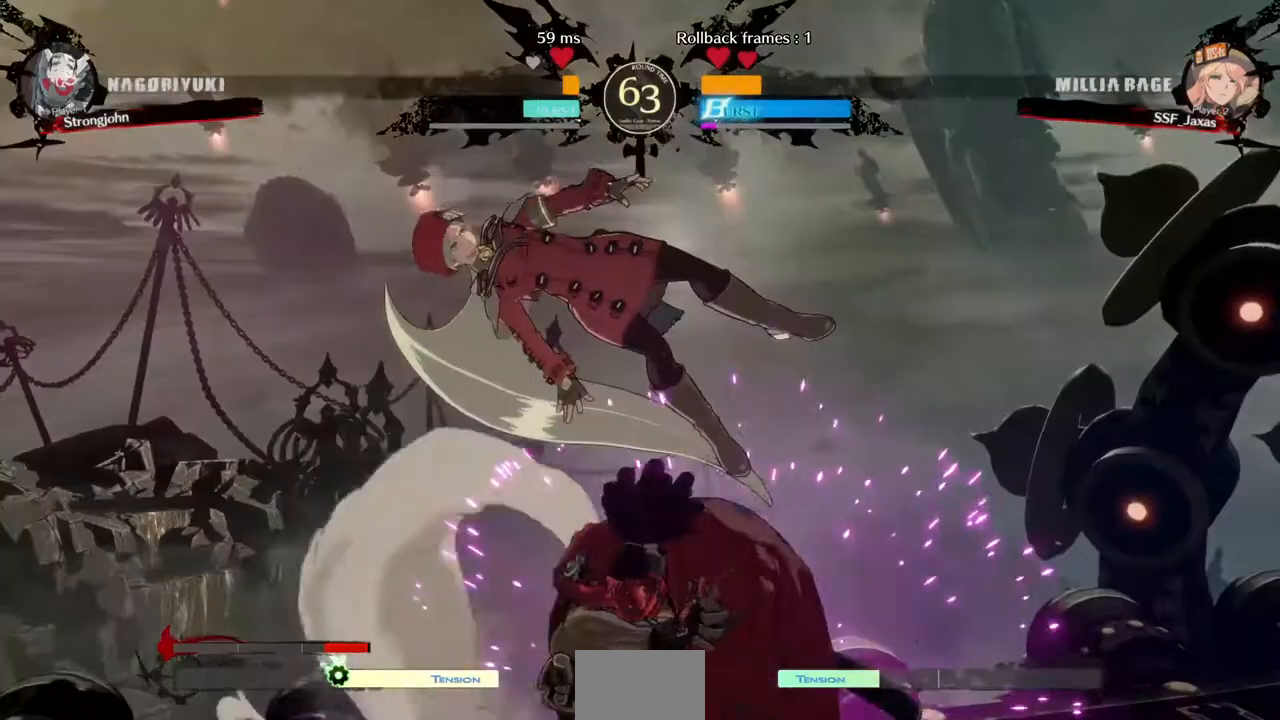
{"dt_ms": 480, "buttons": ["DPAD_LEFT"], "events": [[280, "L1", "down"], [320, "L1", "up"], [400, "L1", "down"], [480, "L1", "up"]]}
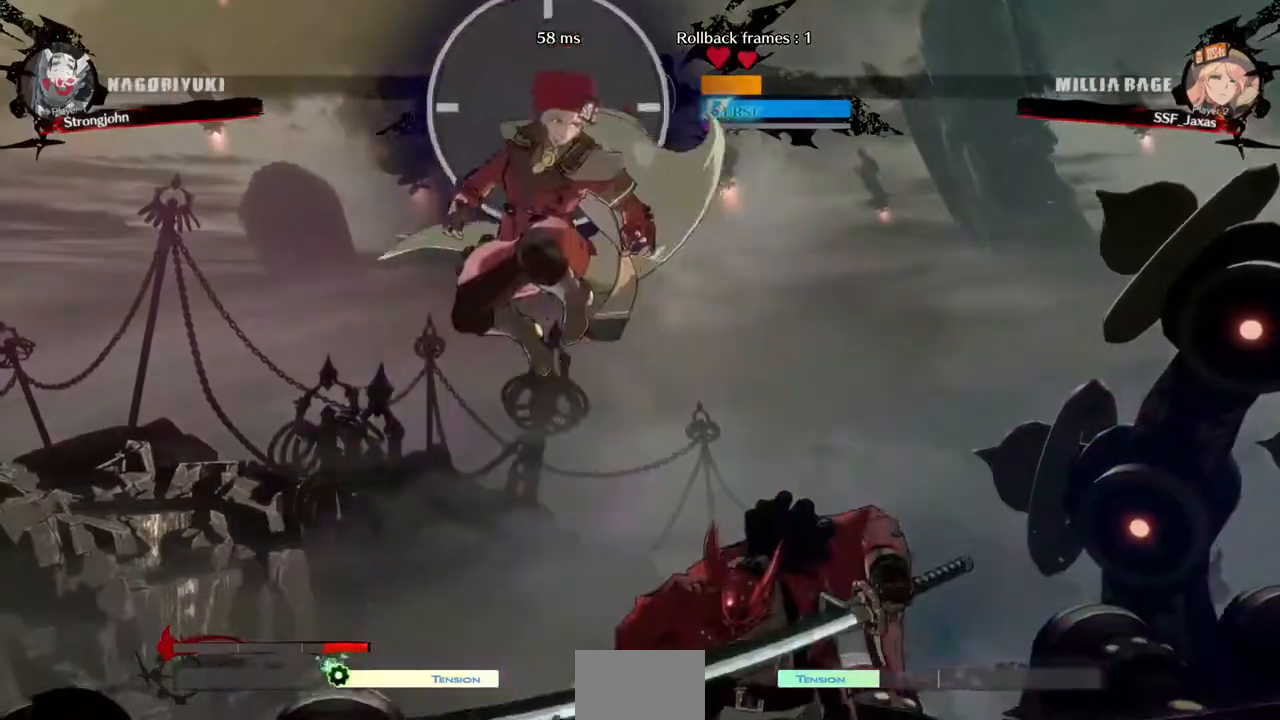
{"dt_ms": 520, "buttons": ["DPAD_LEFT"], "events": [[40, "L1", "down"], [120, "L1", "up"], [160, "L1", "down"], [240, "L1", "up"]]}
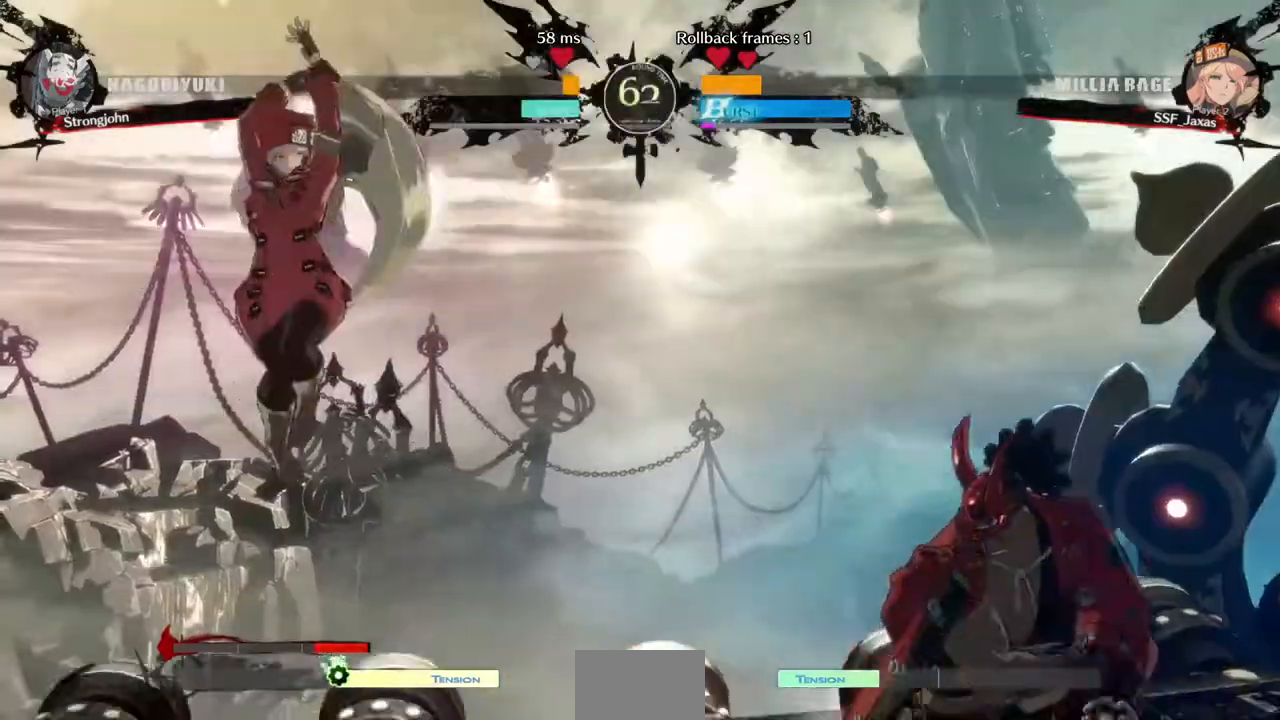
{"dt_ms": 480, "buttons": ["DPAD_LEFT"], "events": []}
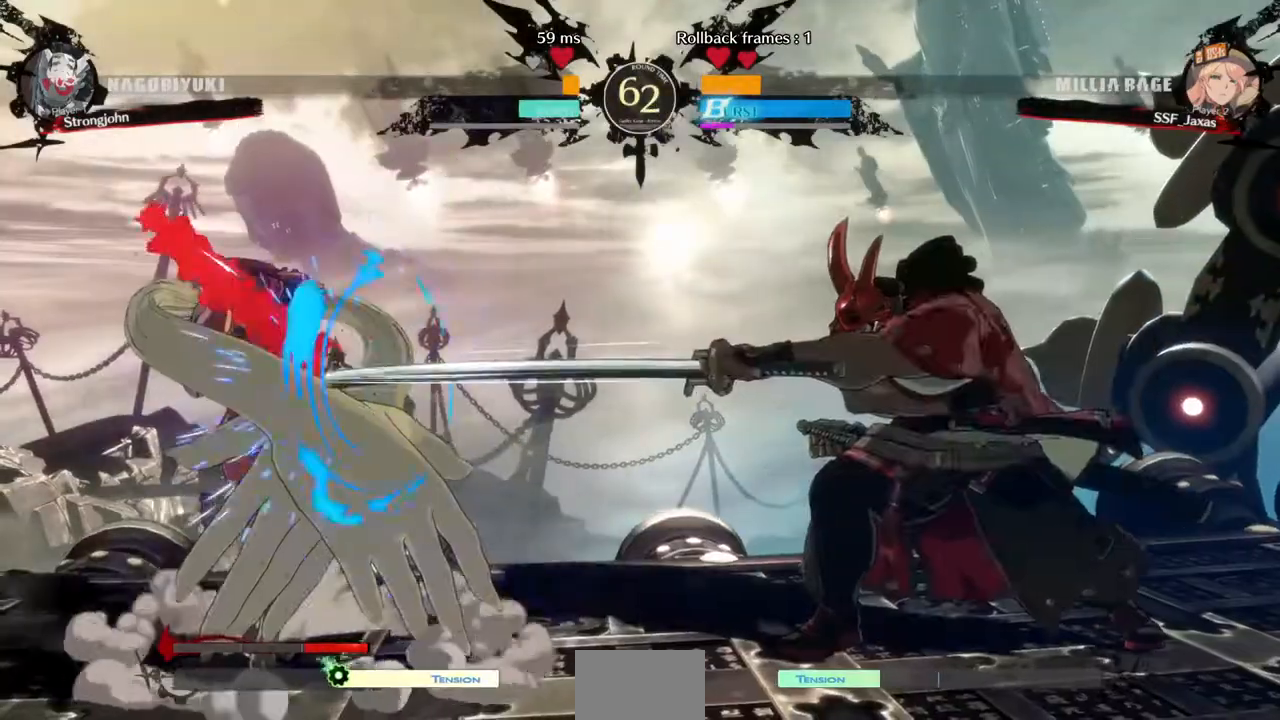
{"dt_ms": 520, "buttons": ["DPAD_DOWN", "DPAD_LEFT"], "events": [[80, "DPAD_LEFT", "up"], [80, "DPAD_RIGHT", "down"], [280, "DPAD_RIGHT", "up"], [320, "DPAD_LEFT", "down"], [440, "DPAD_DOWN", "down"]]}
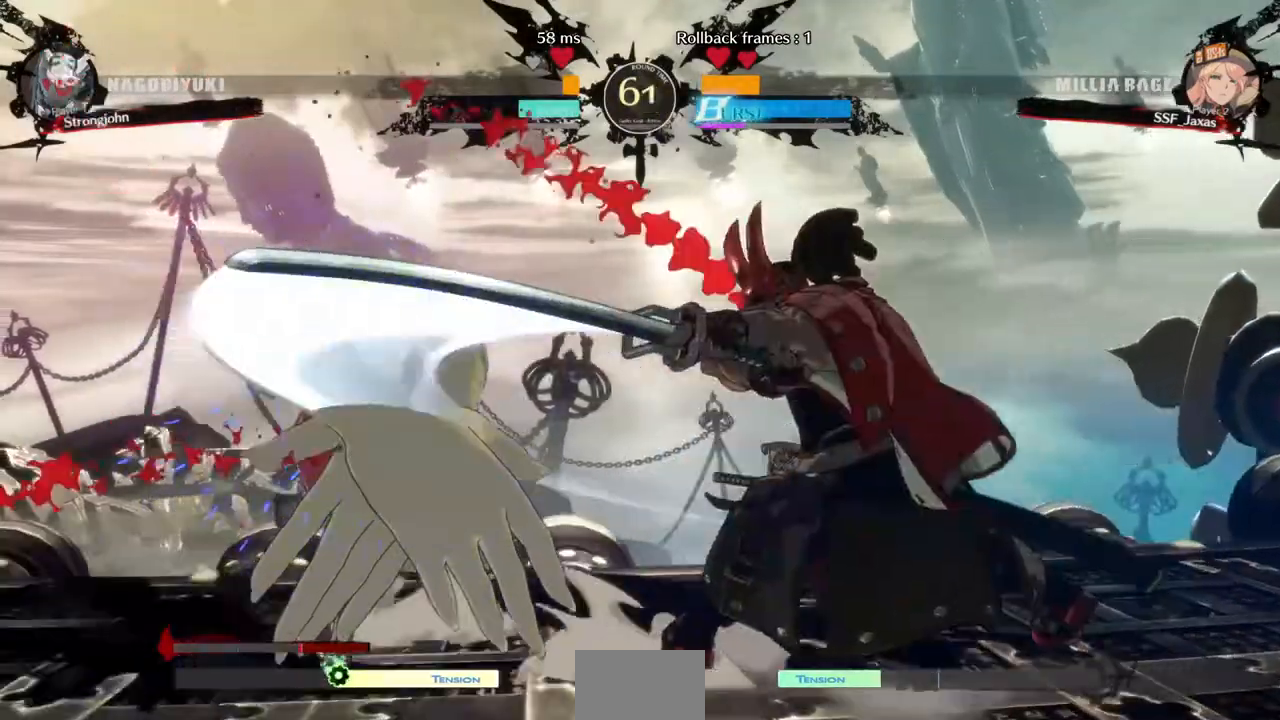
{"dt_ms": 1000, "buttons": []}
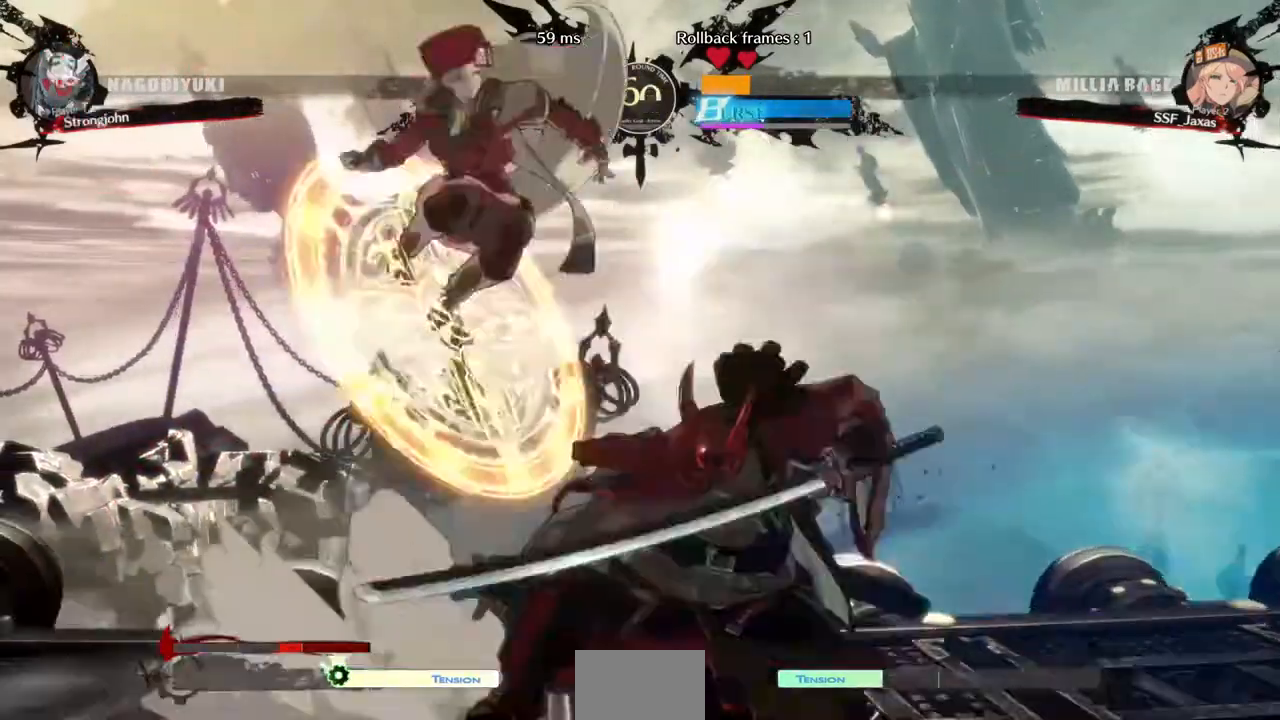
{"dt_ms": 480, "buttons": ["DPAD_LEFT"]}
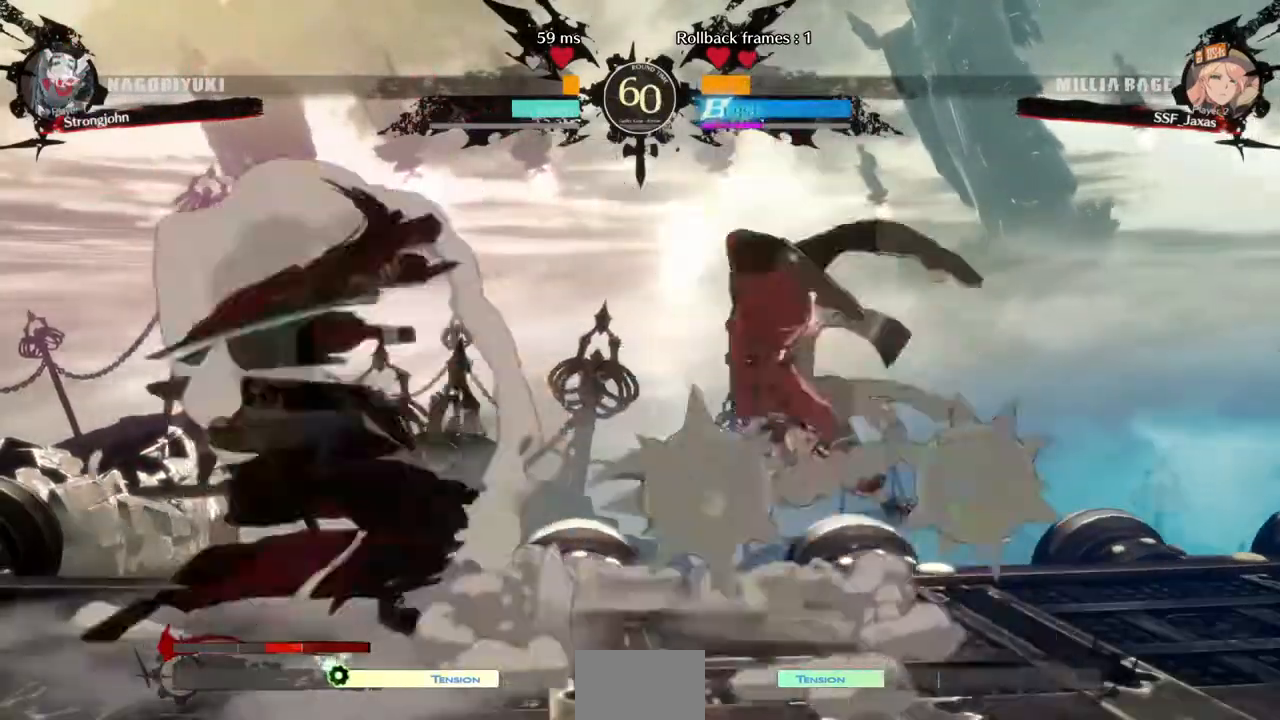
{"dt_ms": 520, "buttons": ["DPAD_RIGHT"], "events": [[120, "DPAD_LEFT", "up"], [120, "DPAD_RIGHT", "down"]]}
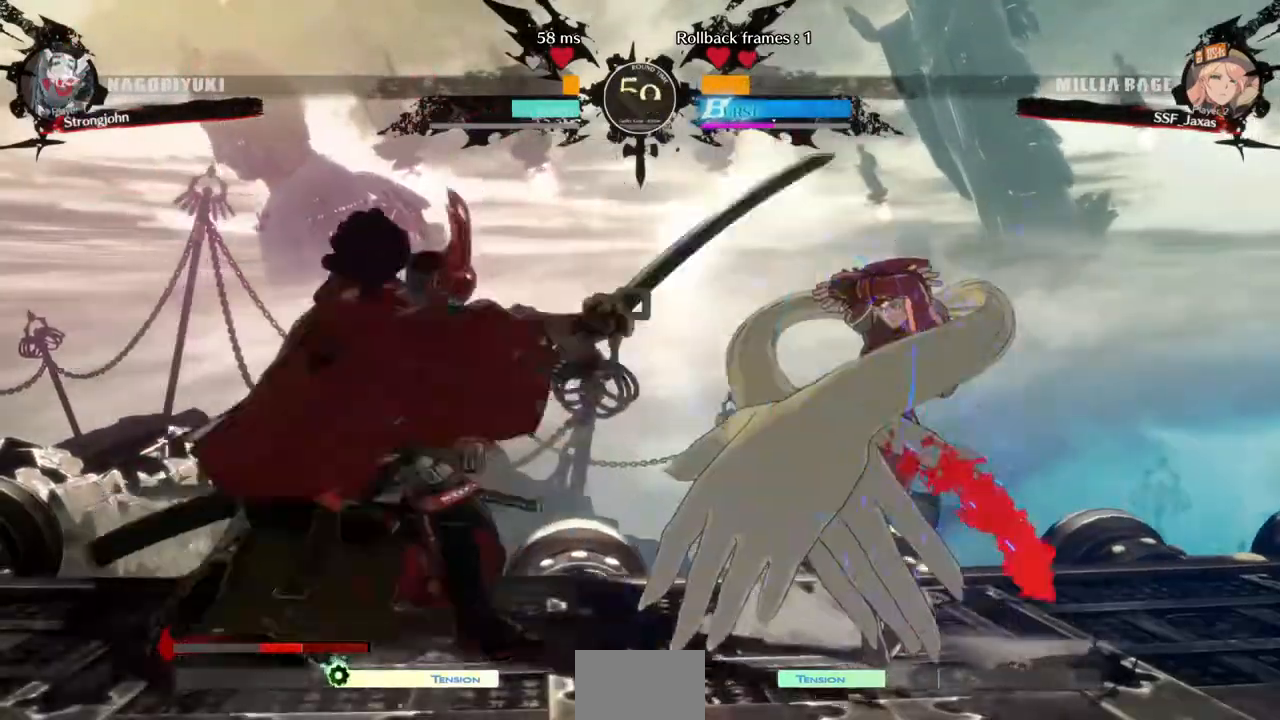
{"dt_ms": 480, "buttons": ["DPAD_RIGHT"], "events": [[160, "DPAD_UP", "down"], [480, "DPAD_UP", "up"]]}
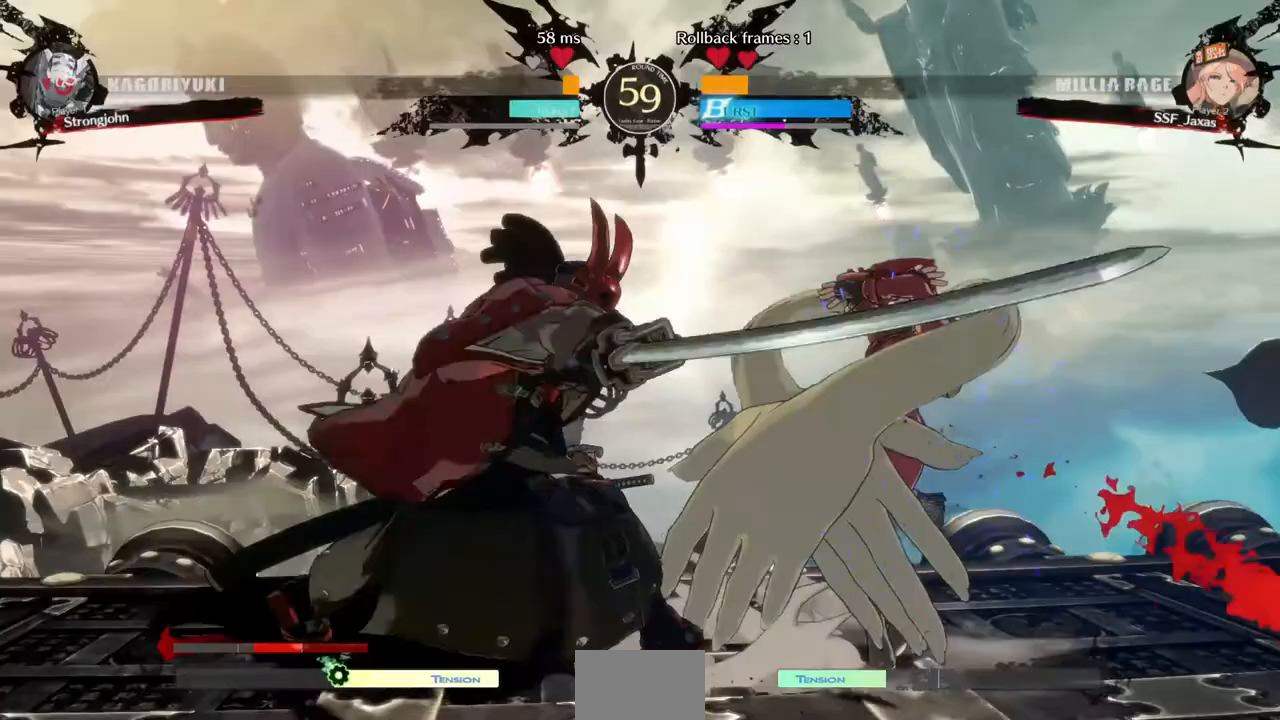
{"dt_ms": 520, "buttons": ["DPAD_DOWN", "DPAD_RIGHT"], "events": [[40, "DPAD_DOWN", "down"], [440, "SQUARE", "down"], [480, "SQUARE", "up"]]}
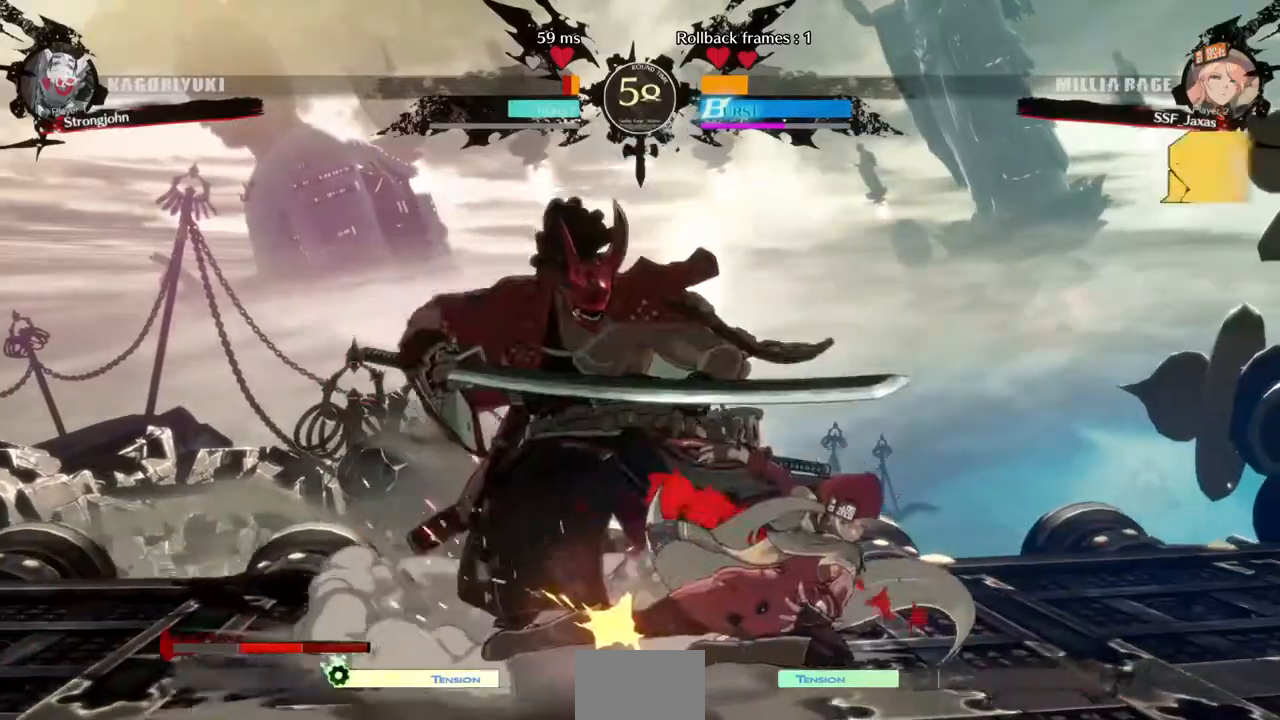
{"dt_ms": 1000, "buttons": []}
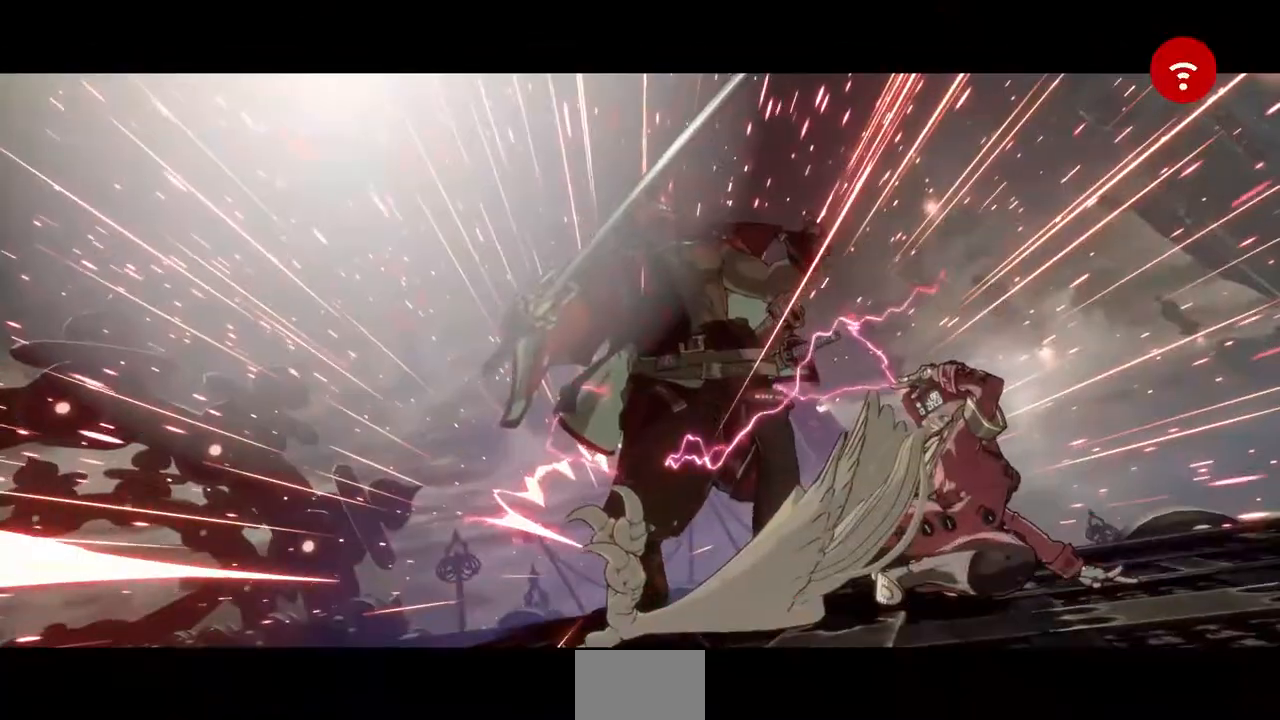
{"dt_ms": 480, "buttons": [], "events": []}
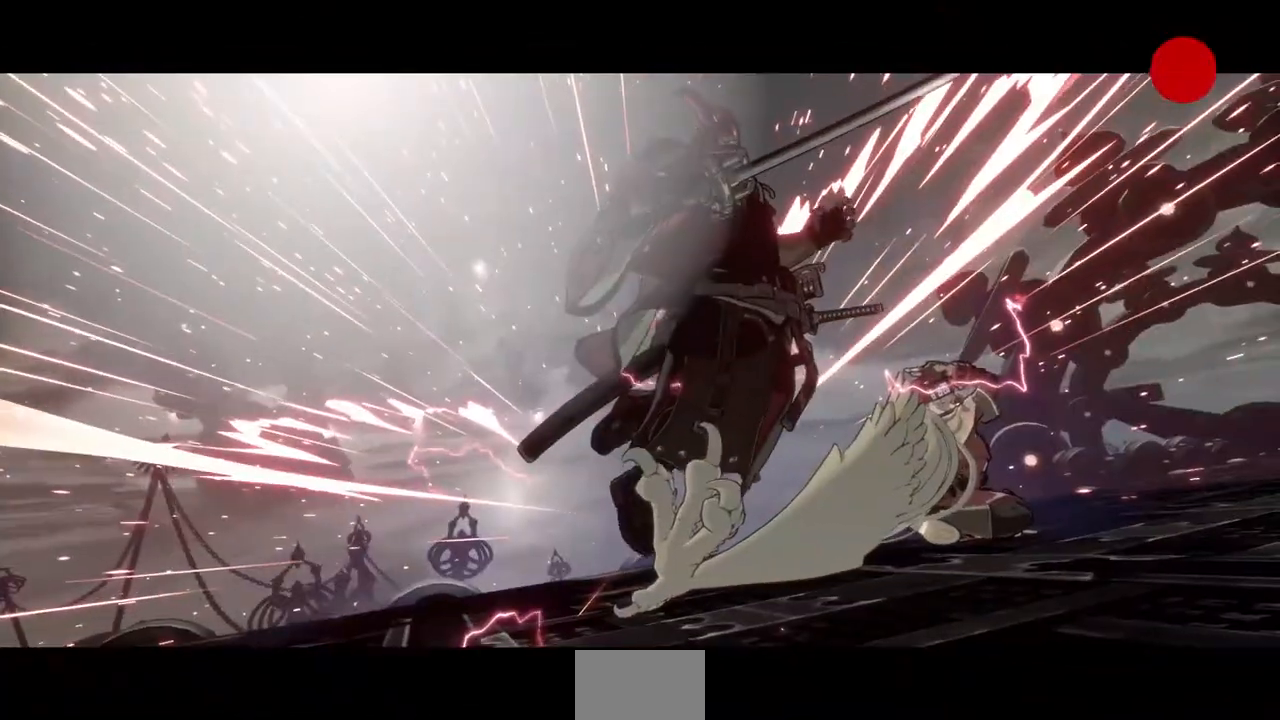
{"dt_ms": 520, "buttons": ["CROSS"], "events": [[440, "CROSS", "down"]]}
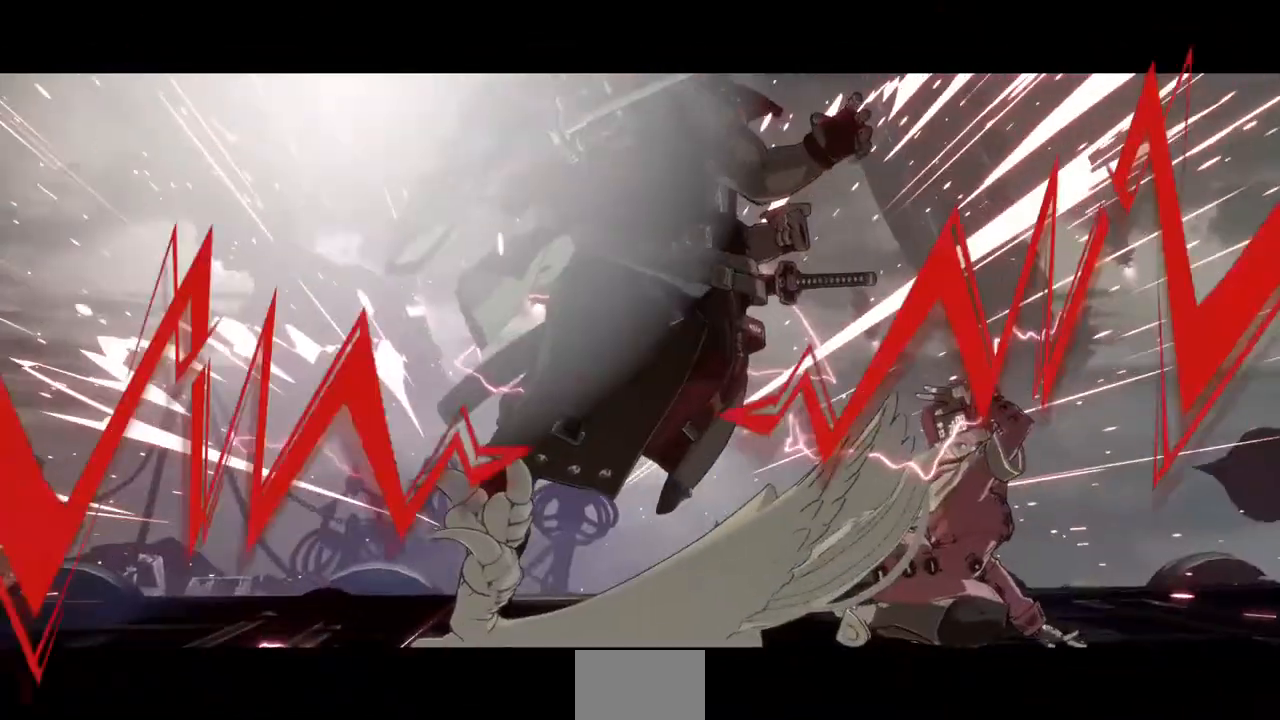
{"dt_ms": 480, "buttons": [], "events": [[80, "CROSS", "up"]]}